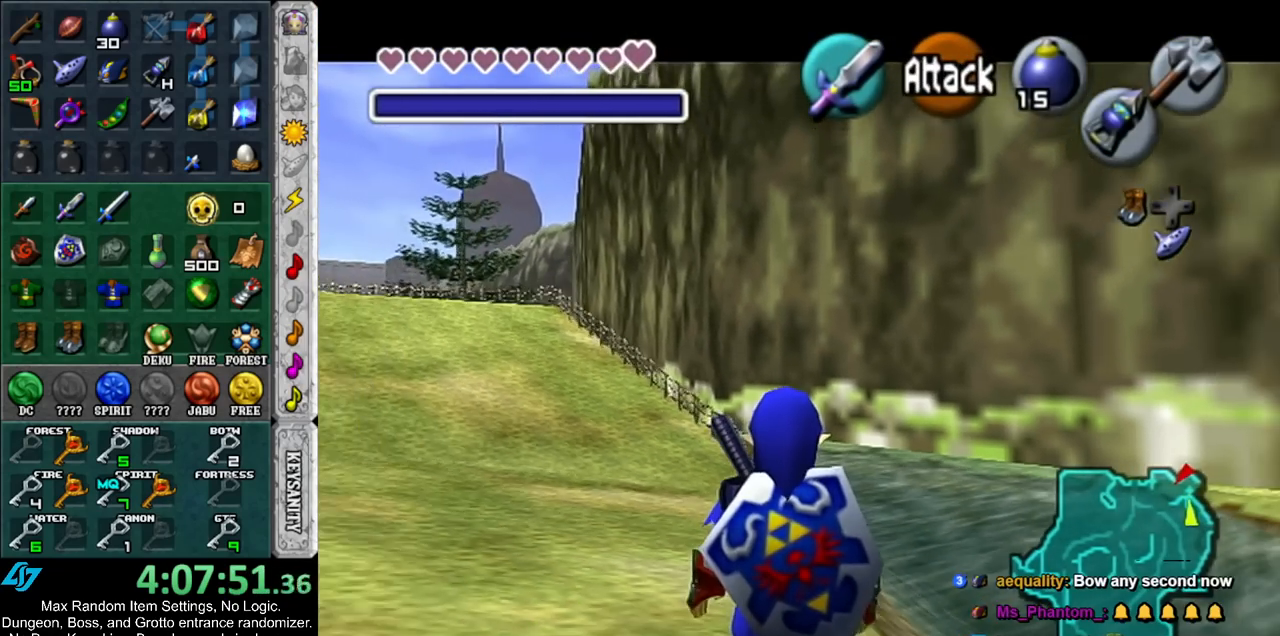
Gameplay with a controller (Nintendo layout); each line is a JSON object with the inputs held at the frame after it. "events" lists button and stick changes between this image and that frame as [ms after this image, input, new state], when the widget could be followed in between. Not read: L3 R3.
{"buttons": ["L1"], "left_stick": "center", "right_stick": "center", "events": []}
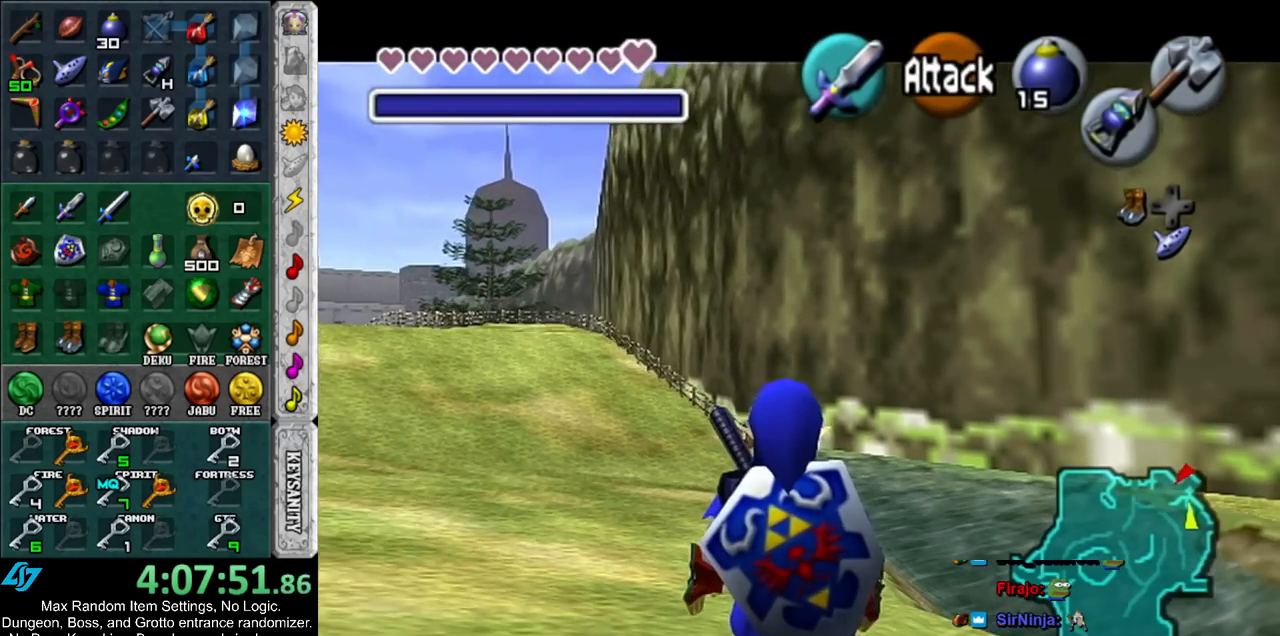
{"buttons": ["L1"], "left_stick": "center", "right_stick": "center", "events": [[17, "L1", "up"], [83, "L1", "down"]]}
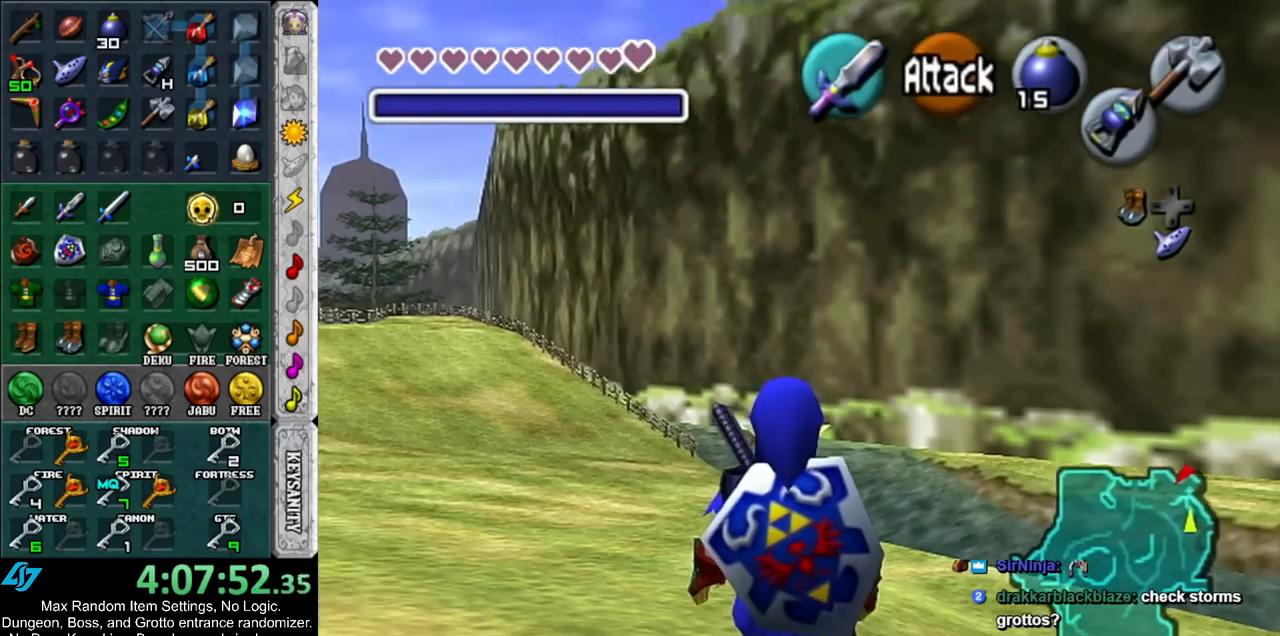
{"buttons": ["L1"], "left_stick": "center", "right_stick": "center", "events": []}
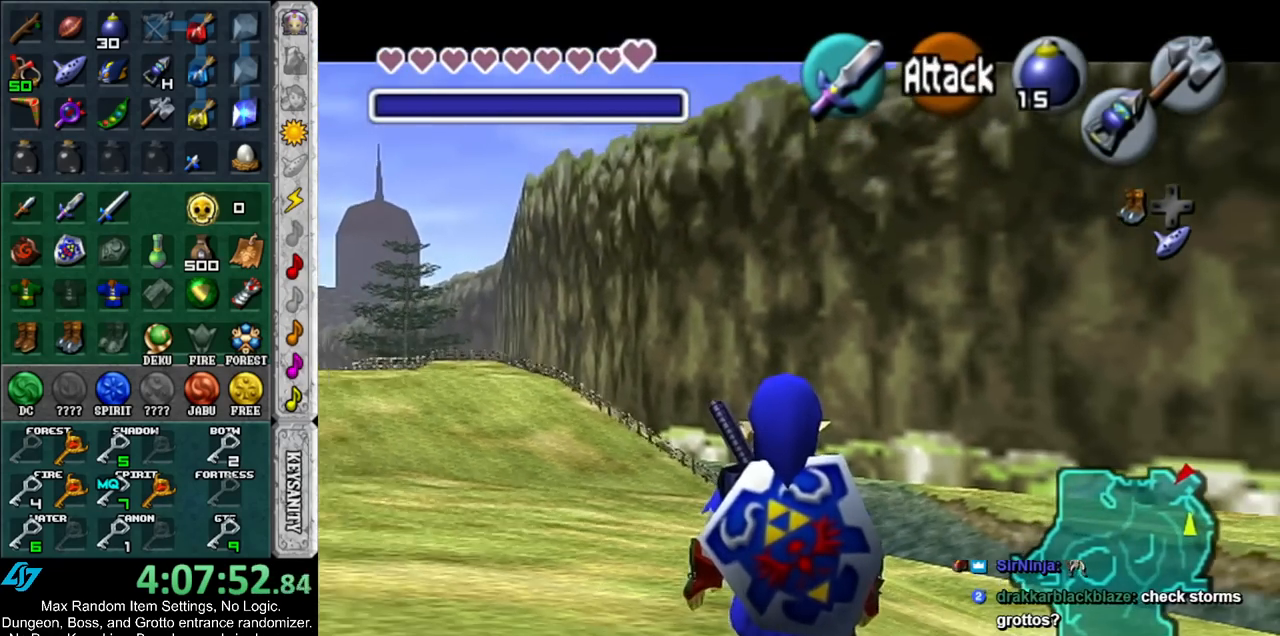
{"buttons": ["L1"], "left_stick": "center", "right_stick": "center", "events": []}
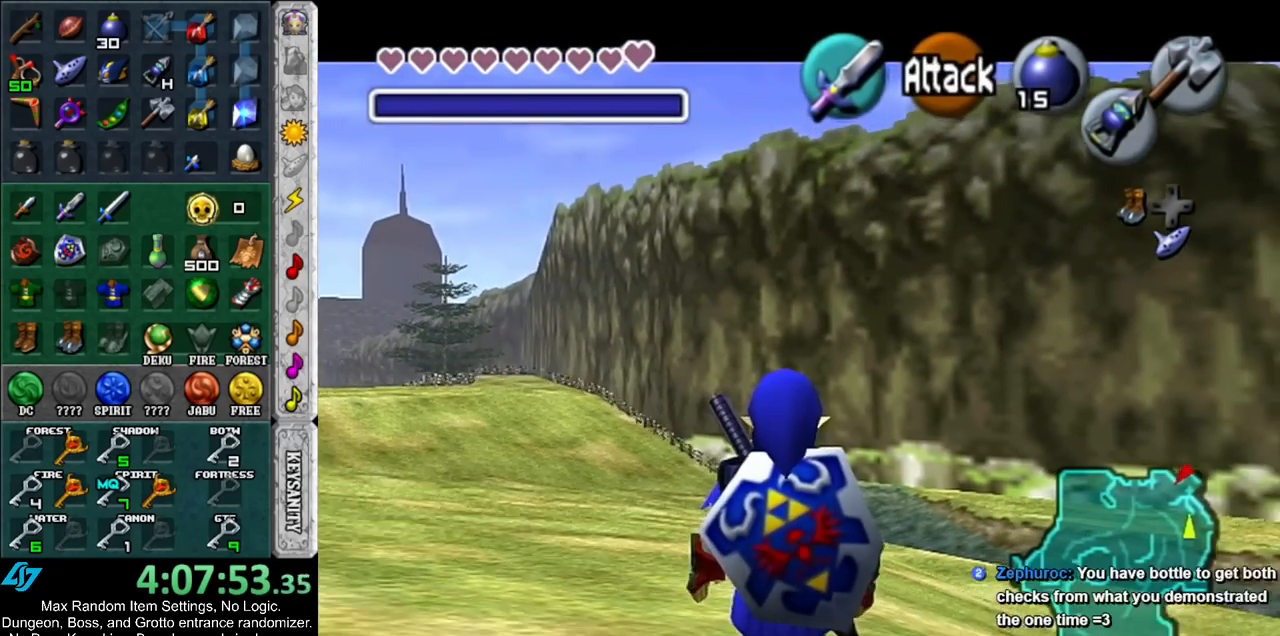
{"buttons": ["L1"], "left_stick": "center", "right_stick": "center", "events": []}
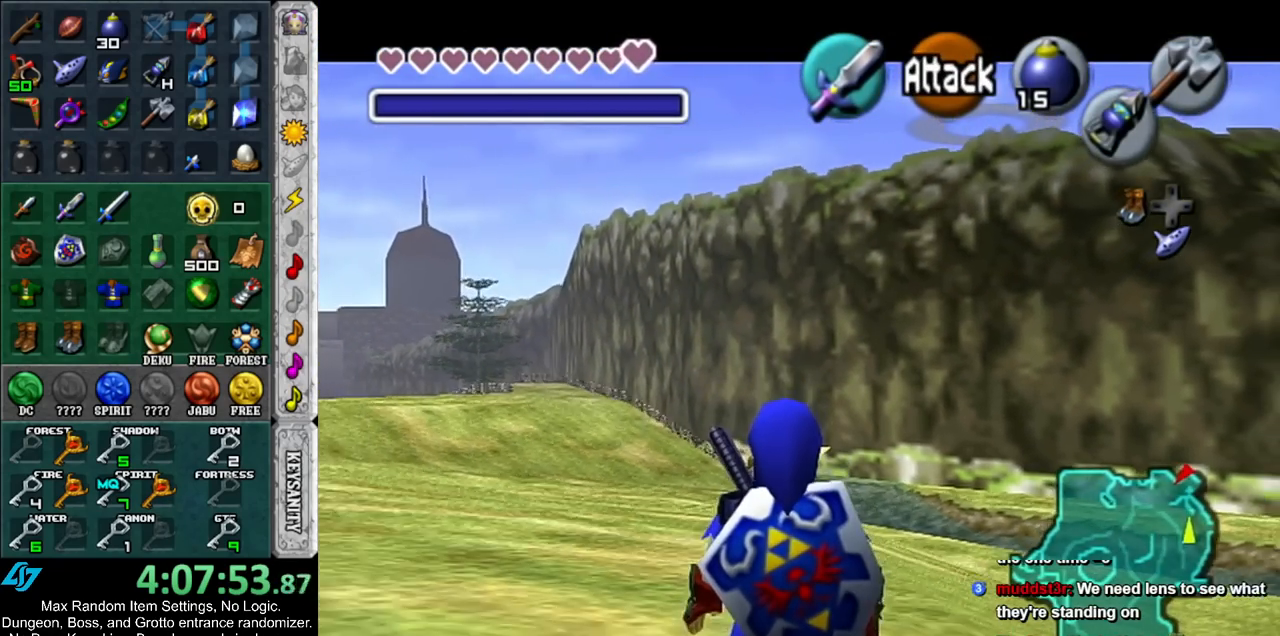
{"buttons": ["L1"], "left_stick": "center", "right_stick": "center", "events": []}
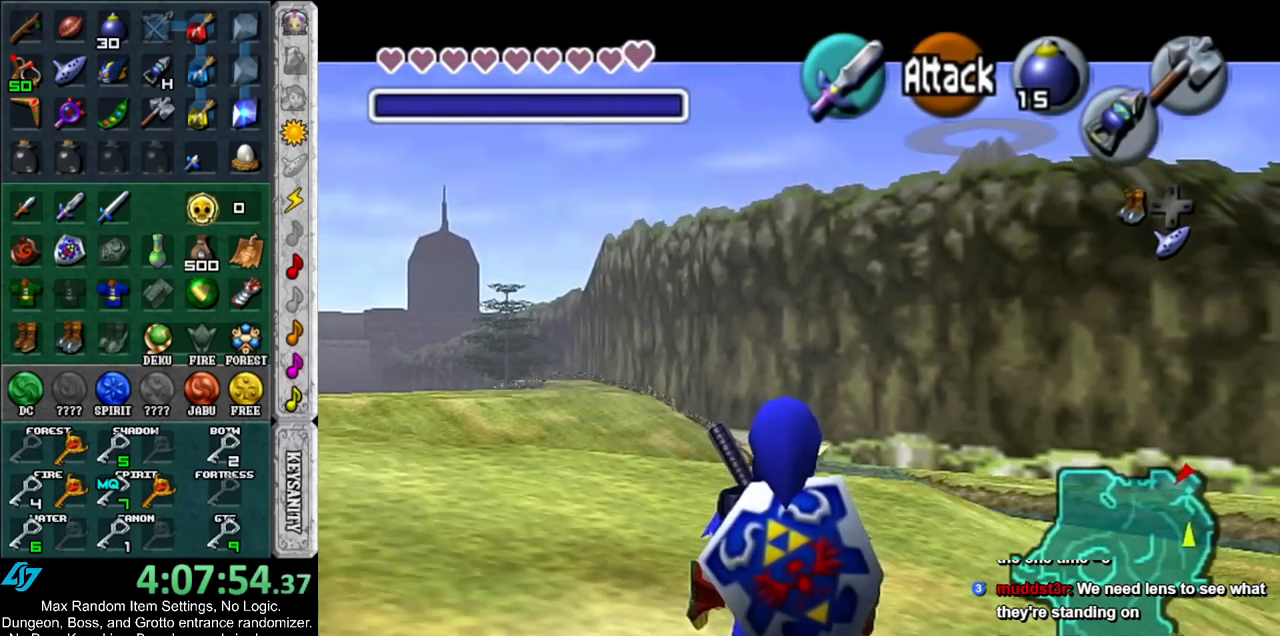
{"buttons": ["L1"], "left_stick": "center", "right_stick": "center", "events": []}
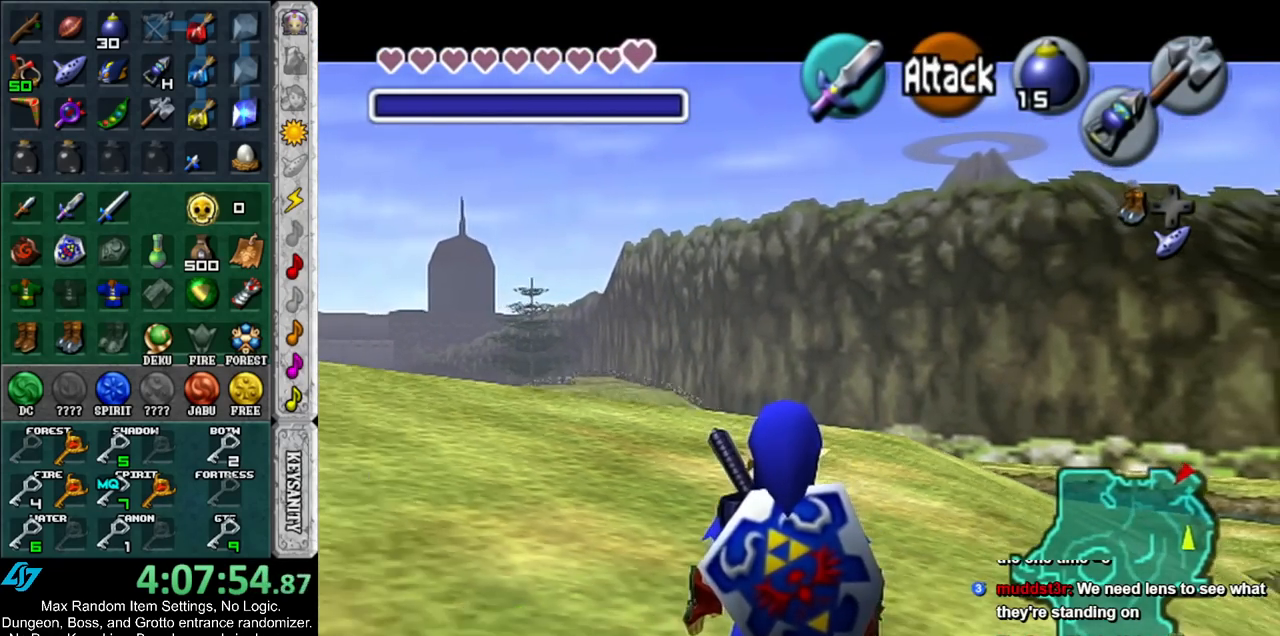
{"buttons": ["L1"], "left_stick": "center", "right_stick": "center", "events": []}
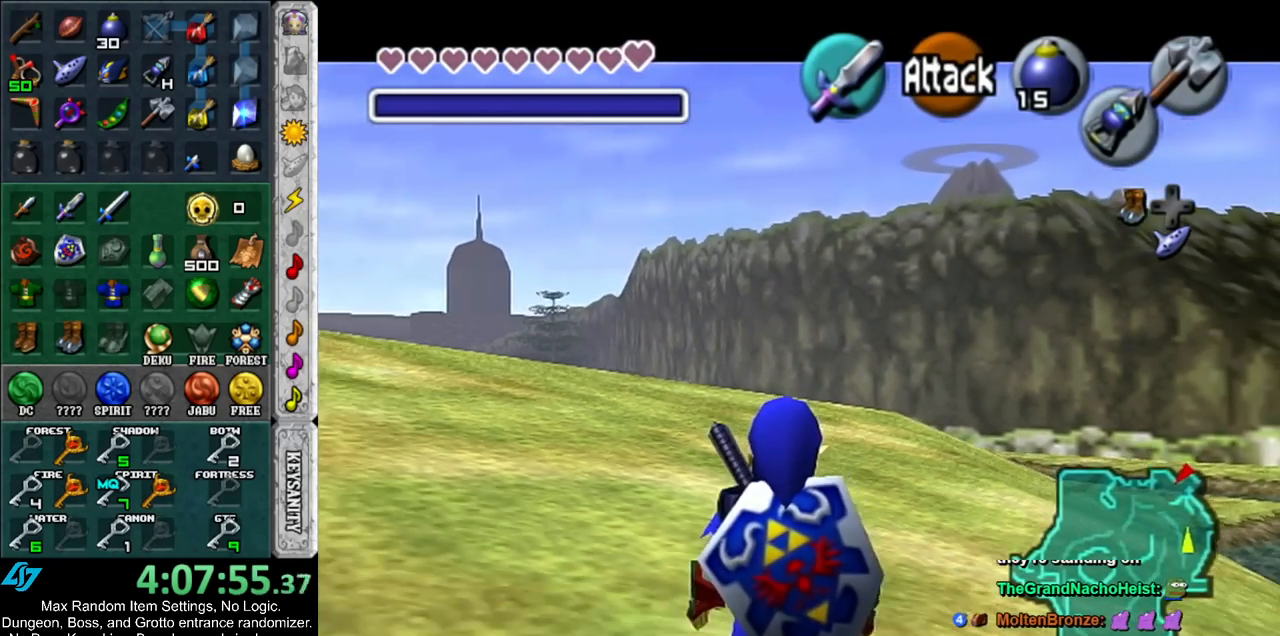
{"buttons": ["L1"], "left_stick": "center", "right_stick": "center", "events": []}
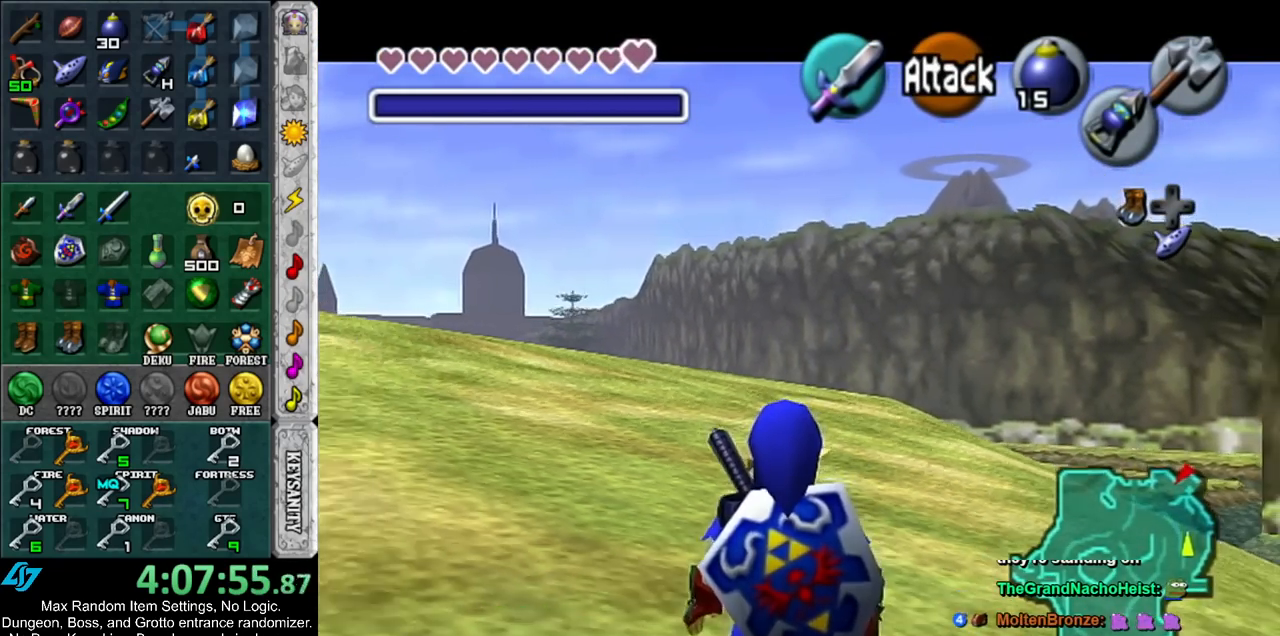
{"buttons": ["L1"], "left_stick": "center", "right_stick": "center", "events": []}
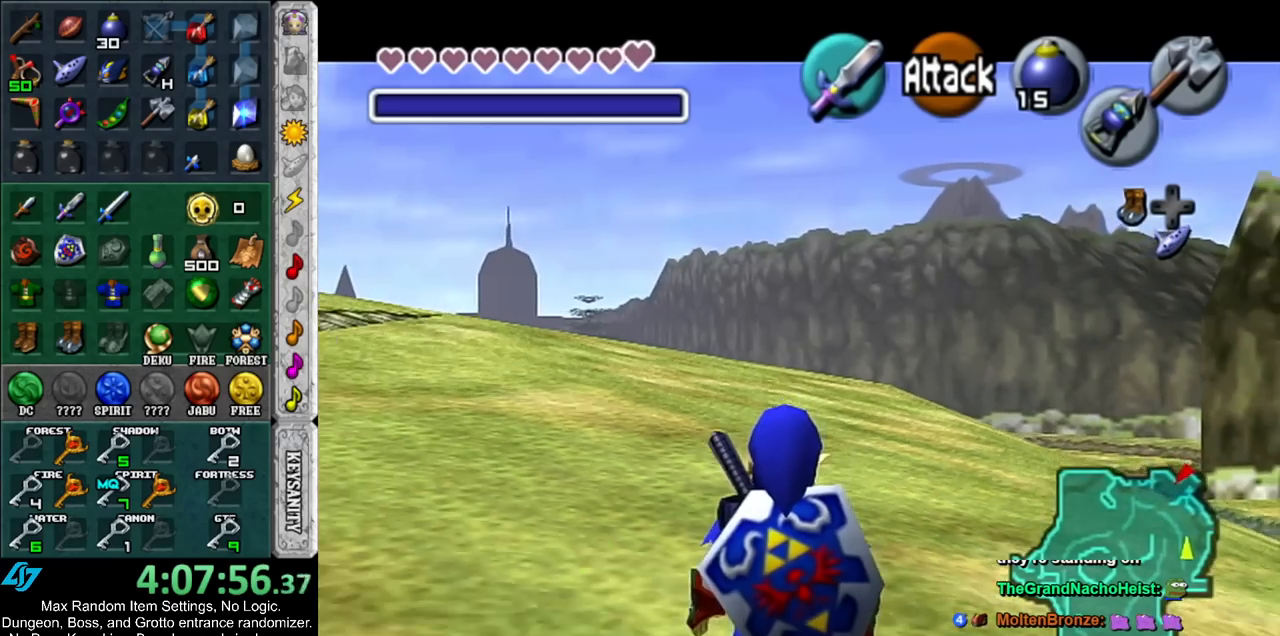
{"buttons": ["L1"], "left_stick": "center", "right_stick": "center", "events": []}
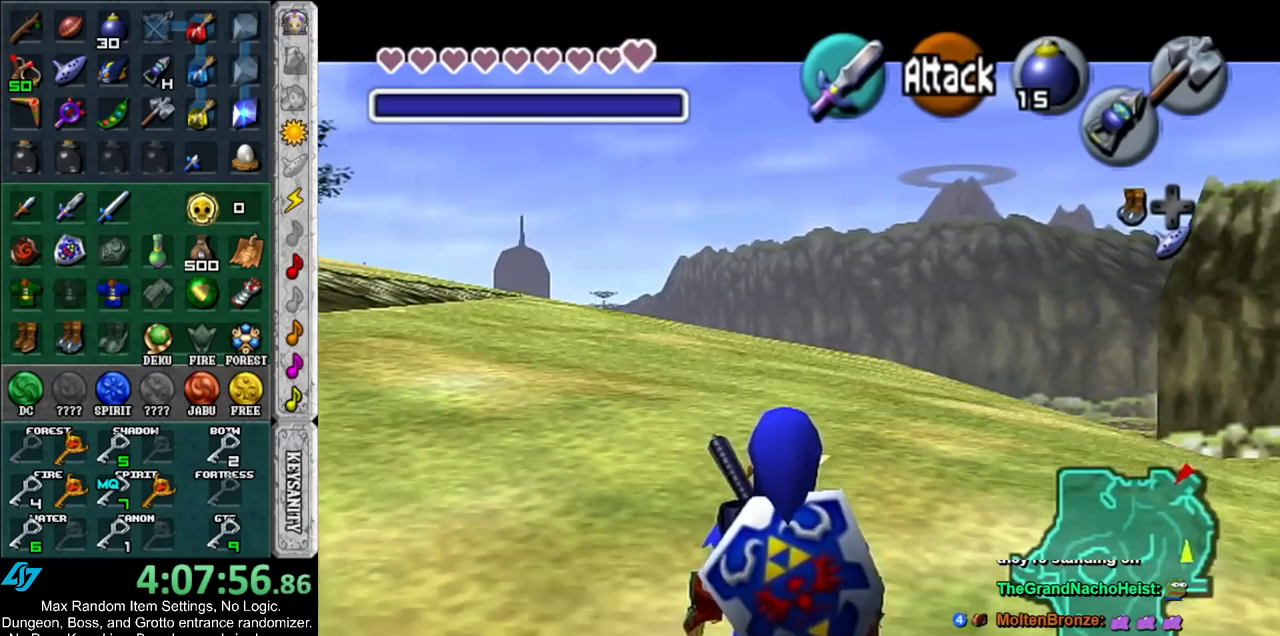
{"buttons": ["L1"], "left_stick": "center", "right_stick": "center", "events": []}
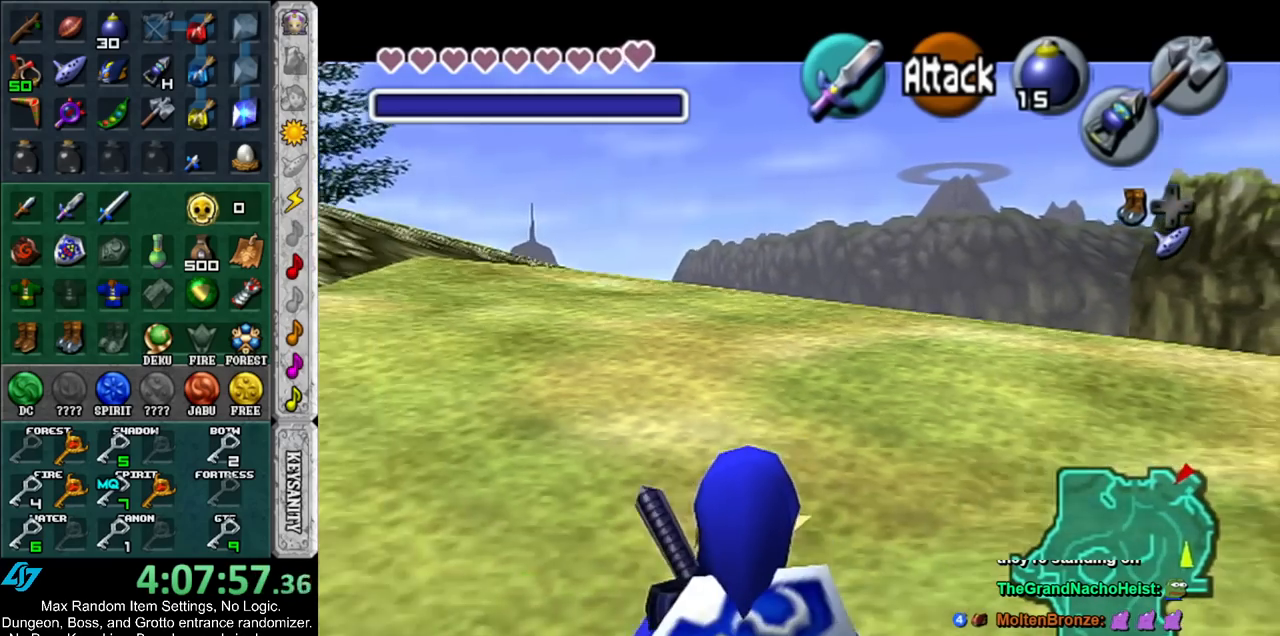
{"buttons": [], "left_stick": "center", "right_stick": "center", "events": [[450, "L1", "up"]]}
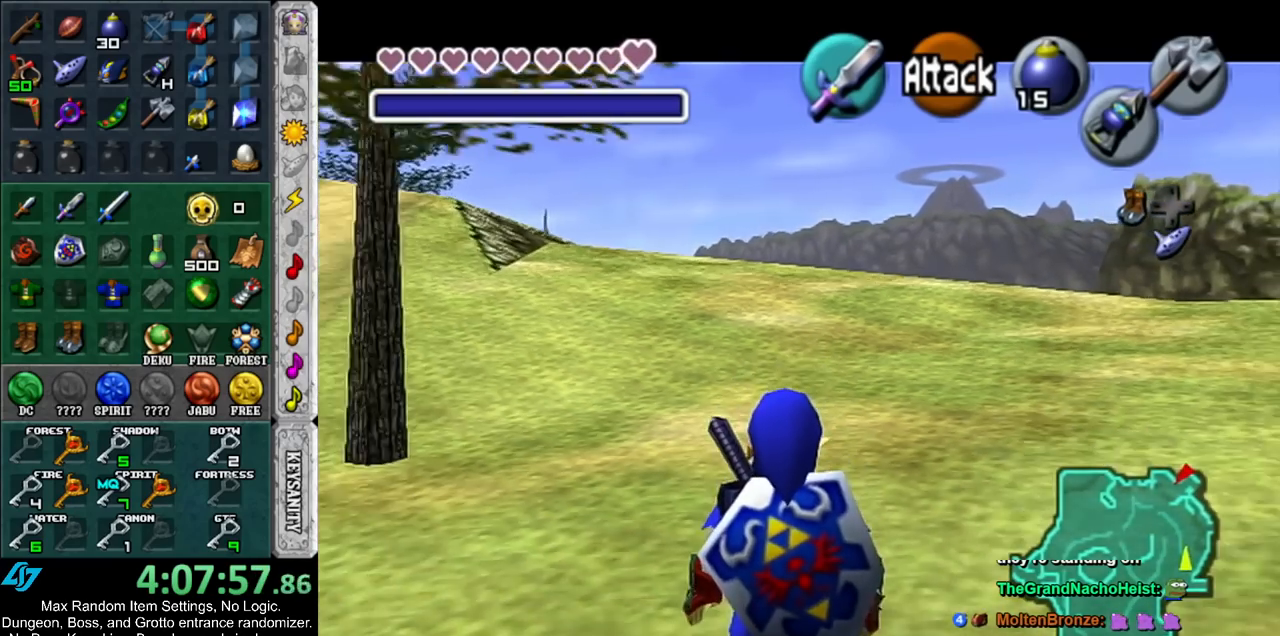
{"buttons": [], "left_stick": "center", "right_stick": "center", "events": []}
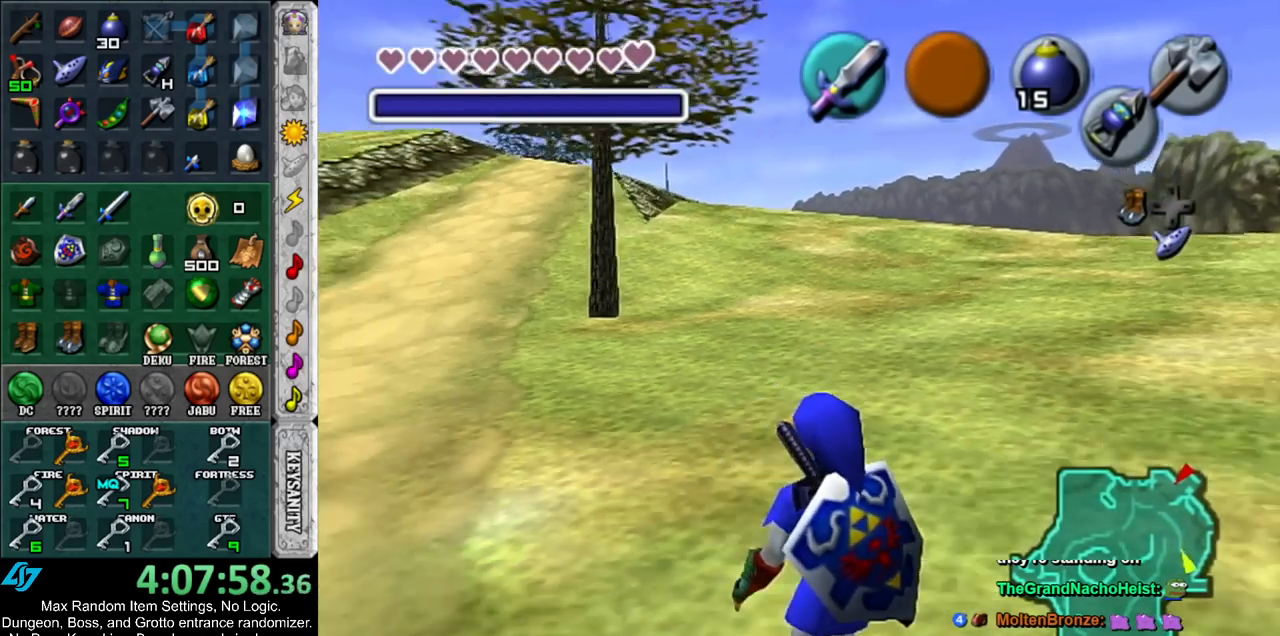
{"buttons": [], "left_stick": "center", "right_stick": "center", "events": []}
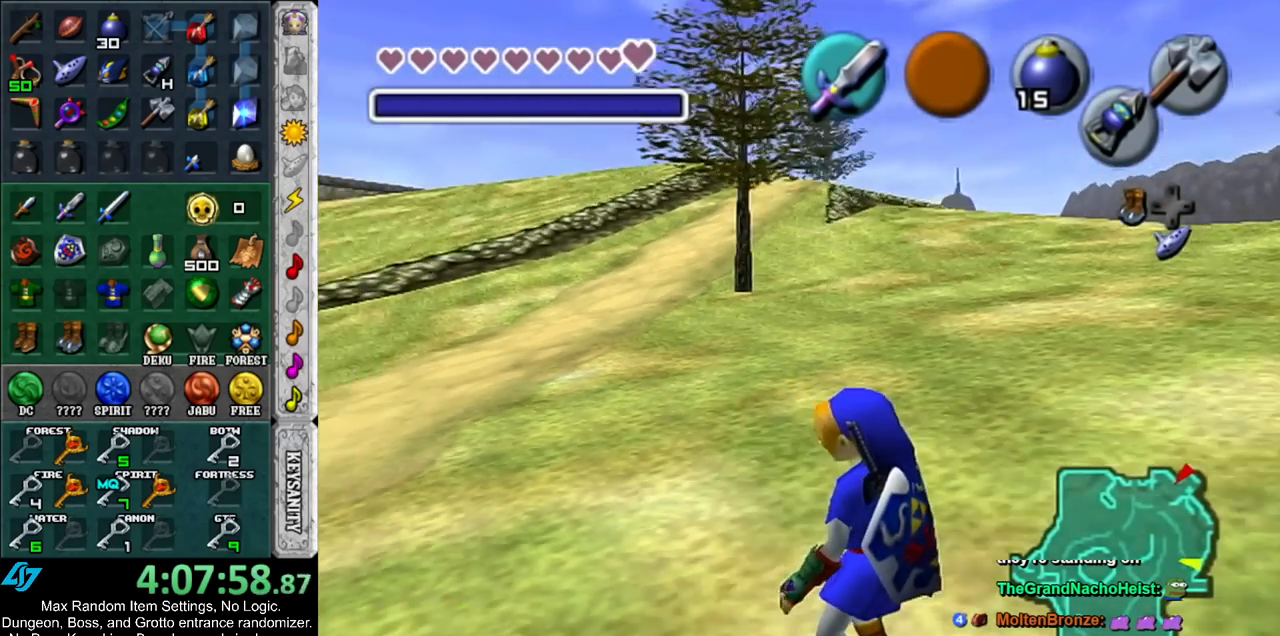
{"buttons": [], "left_stick": "center", "right_stick": "center", "events": []}
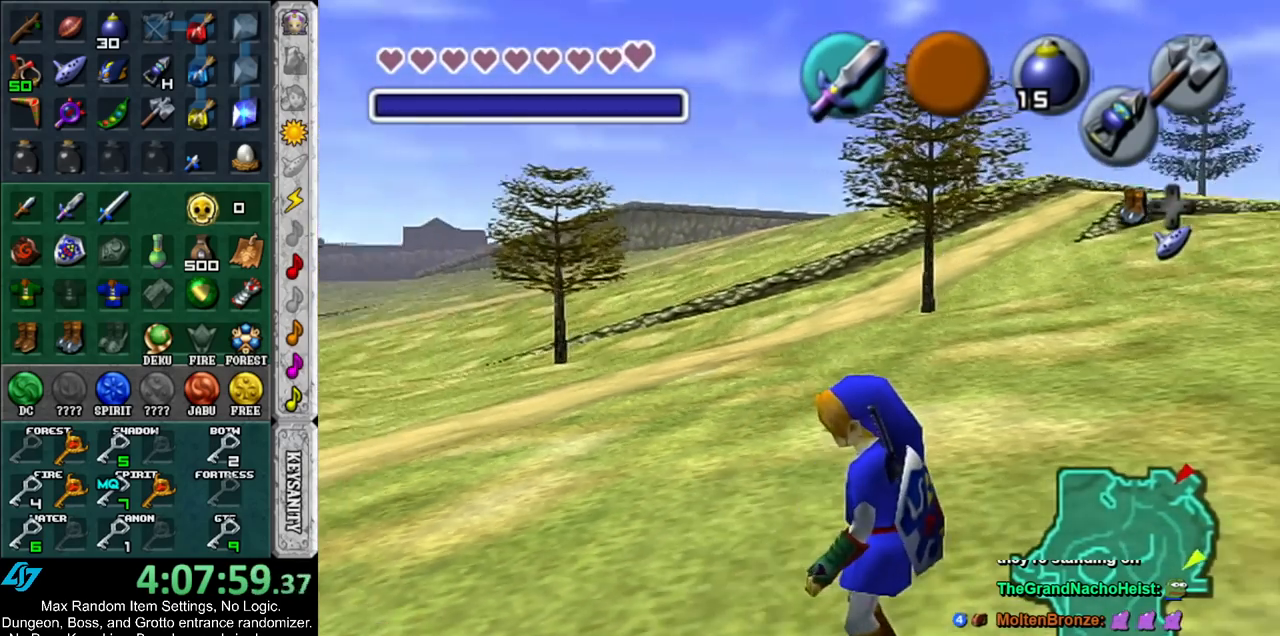
{"buttons": ["L1"], "left_stick": "center", "right_stick": "center", "events": [[300, "L1", "down"]]}
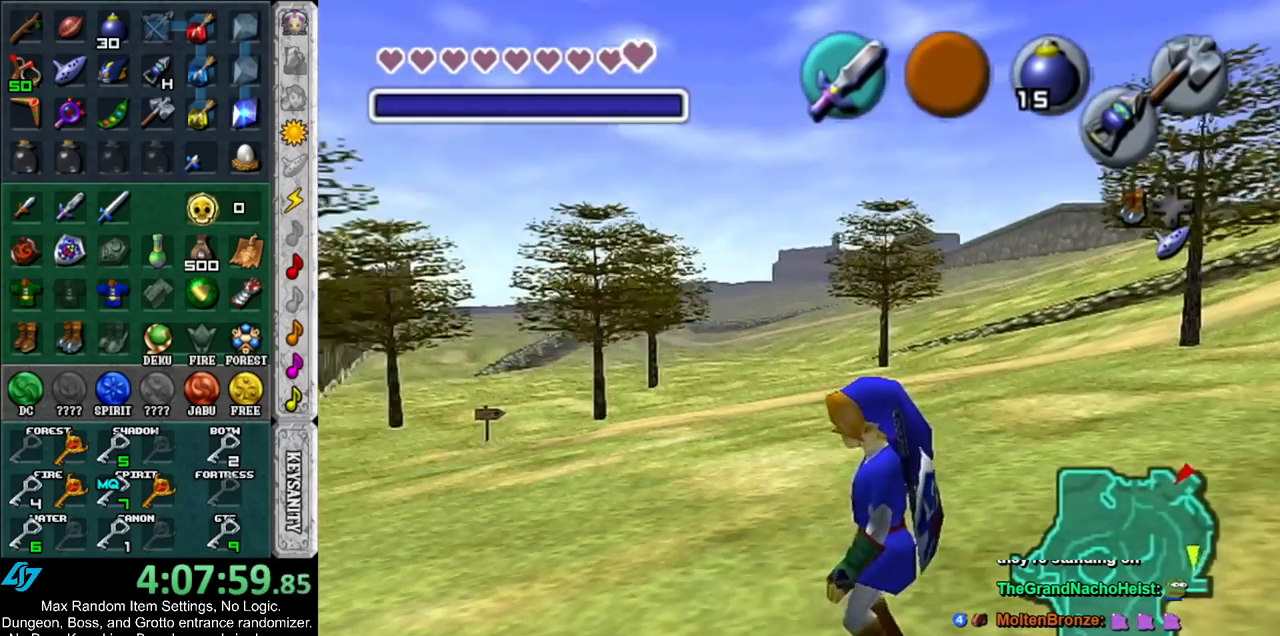
{"buttons": ["L1"], "left_stick": "center", "right_stick": "center", "events": []}
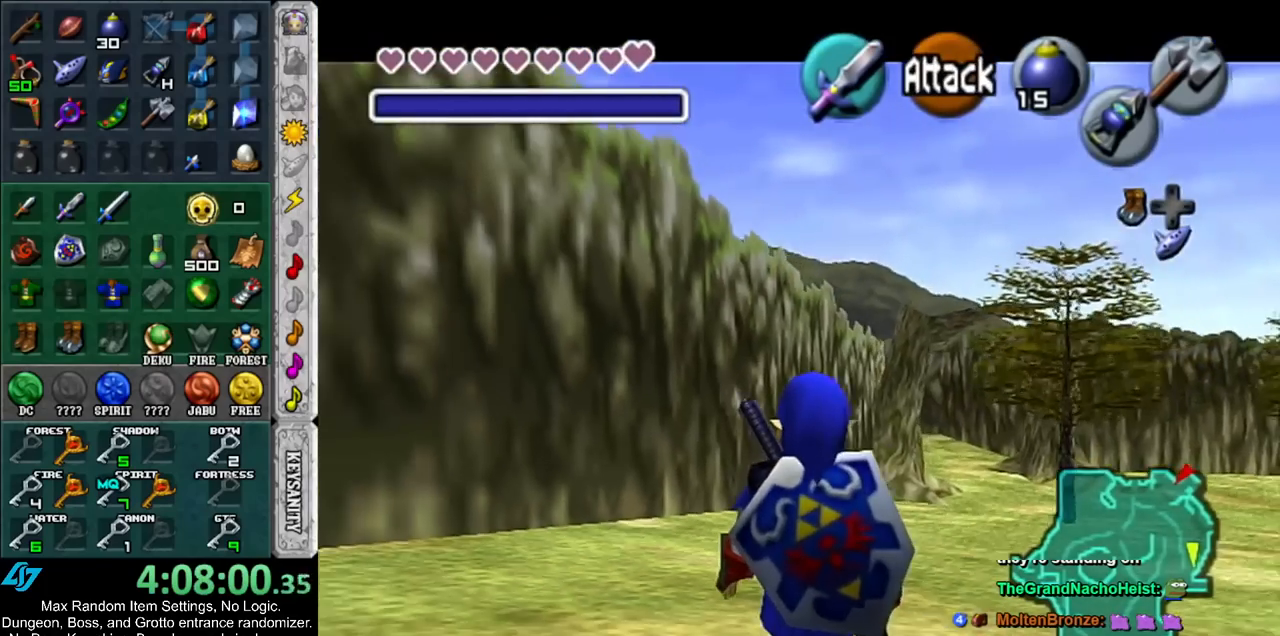
{"buttons": ["L1"], "left_stick": "center", "right_stick": "center", "events": [[117, "L1", "up"], [333, "L1", "down"]]}
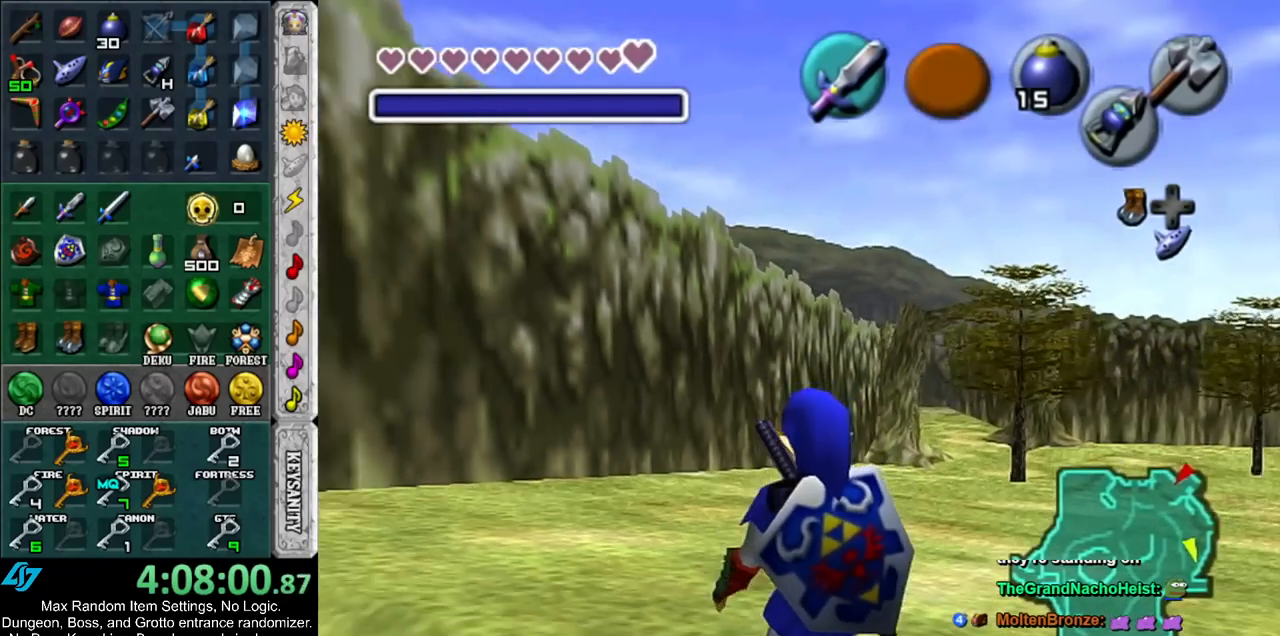
{"buttons": ["L1"], "left_stick": "center", "right_stick": "center", "events": []}
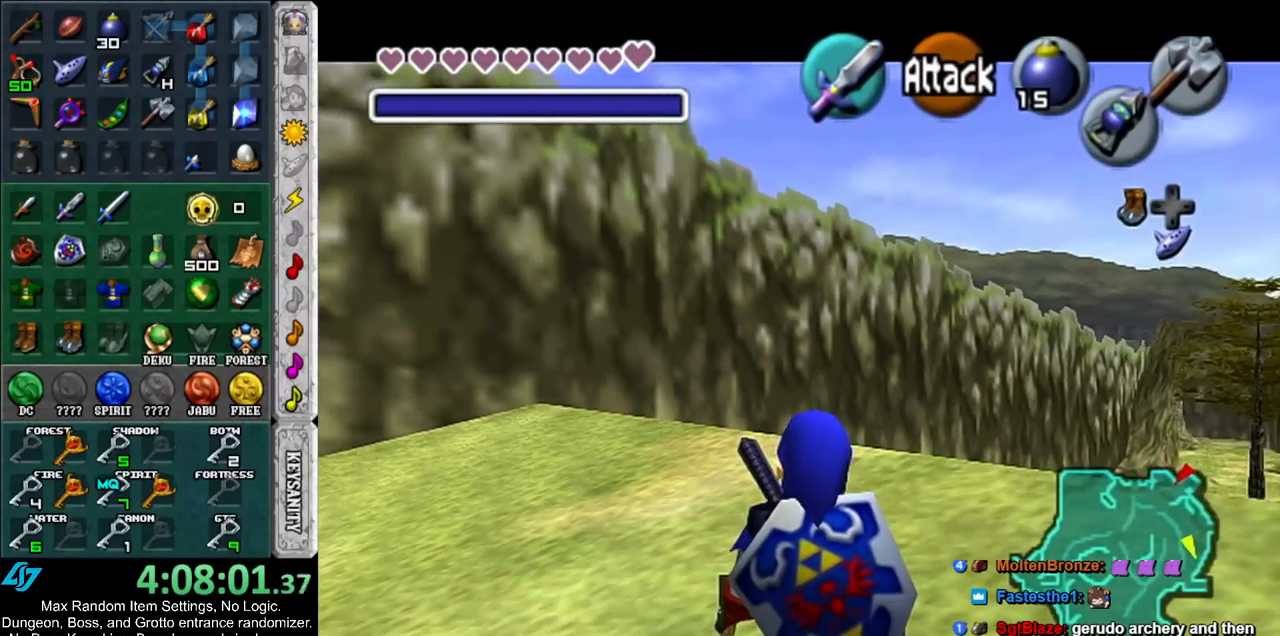
{"buttons": ["L1"], "left_stick": "center", "right_stick": "center", "events": []}
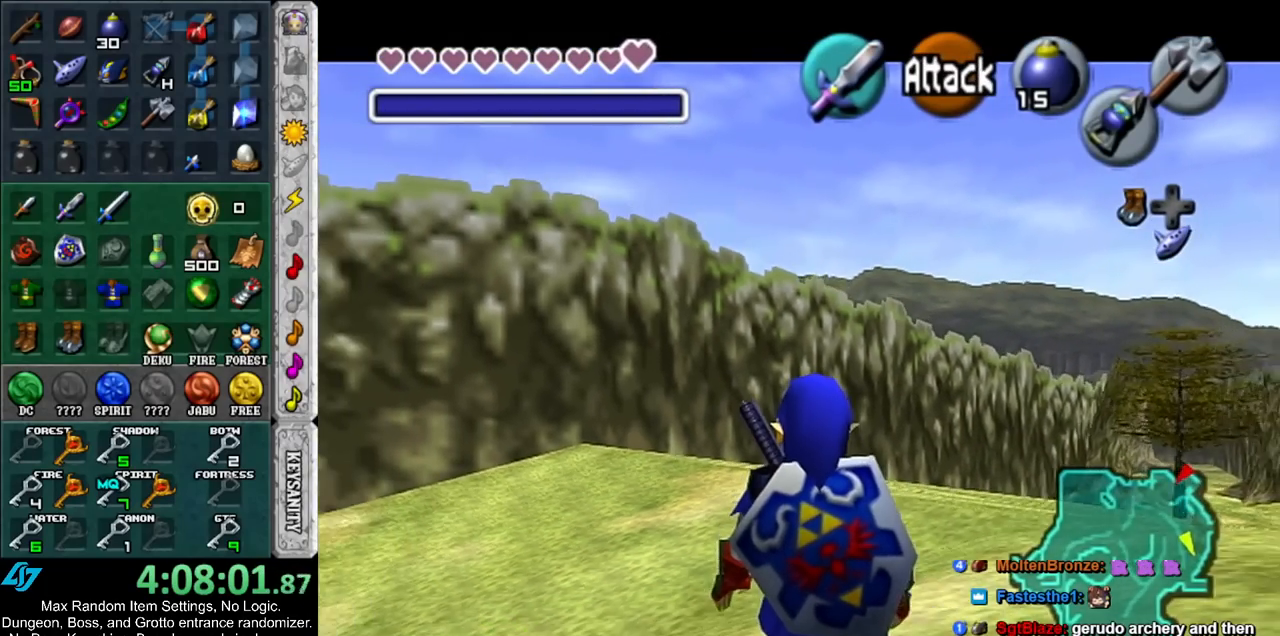
{"buttons": ["L1"], "left_stick": "center", "right_stick": "center", "events": []}
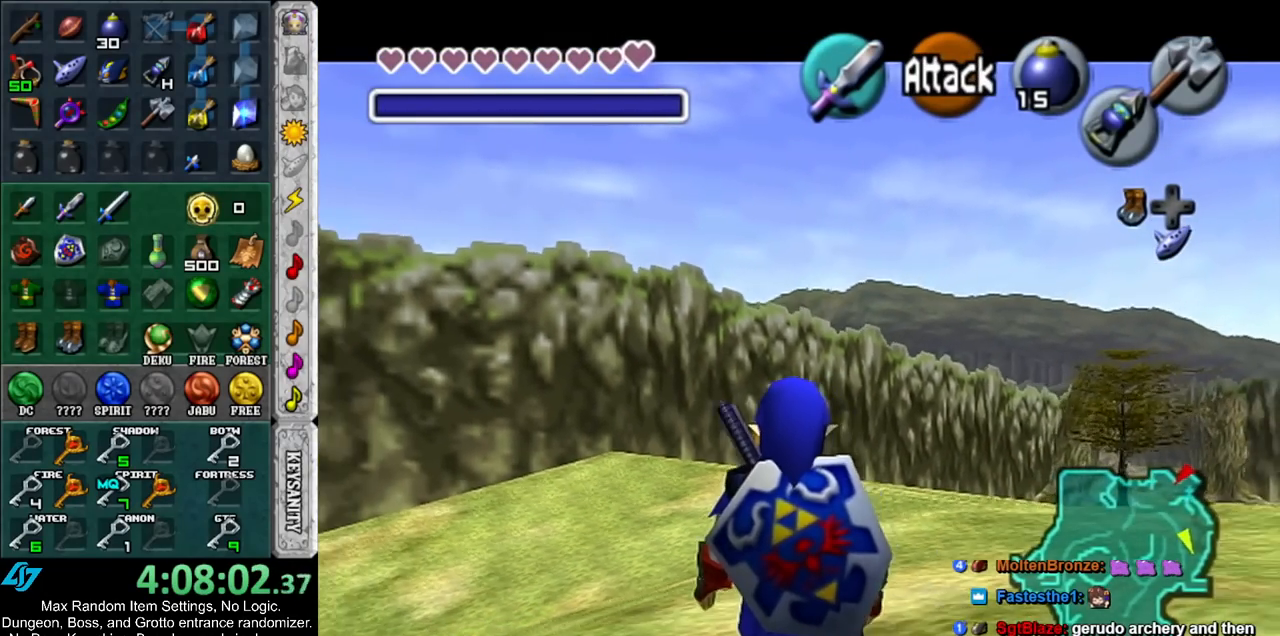
{"buttons": ["L1"], "left_stick": "center", "right_stick": "center", "events": []}
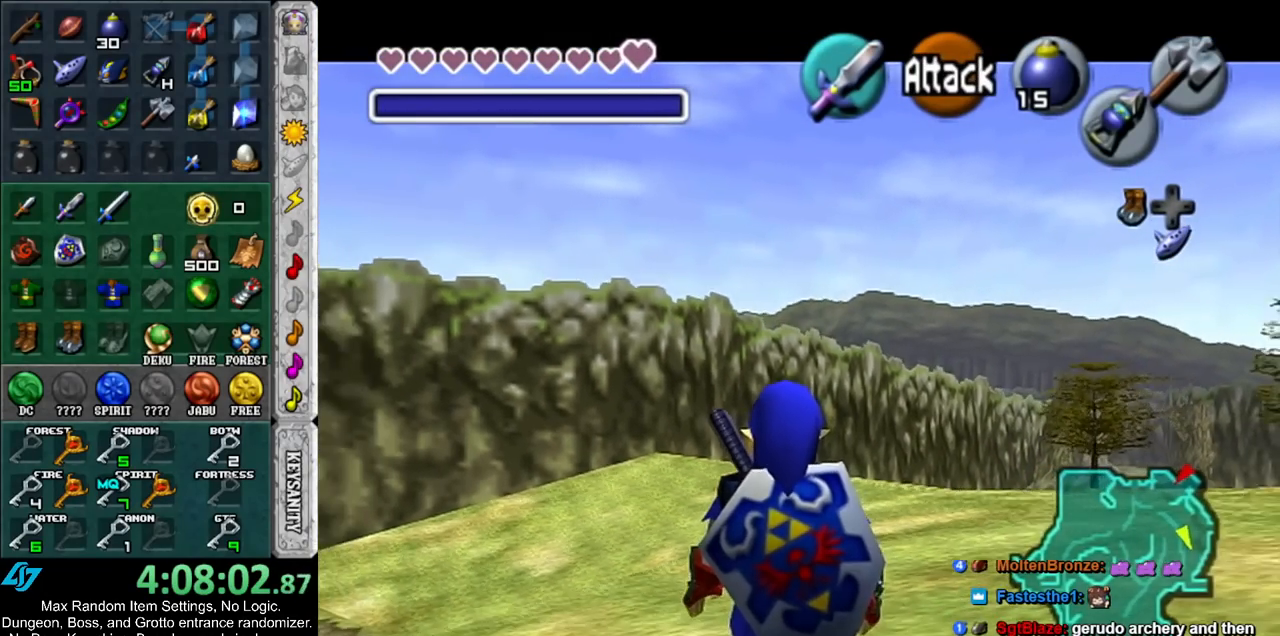
{"buttons": ["L1"], "left_stick": "center", "right_stick": "center", "events": []}
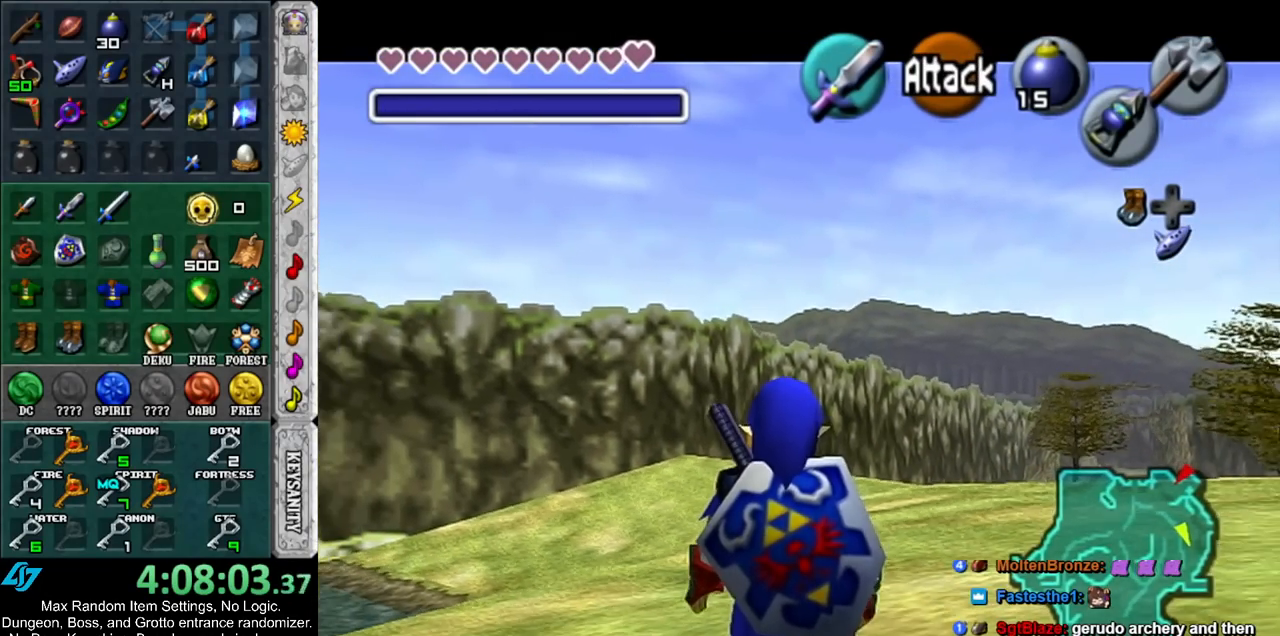
{"buttons": [], "left_stick": "center", "right_stick": "center", "events": [[183, "L1", "up"]]}
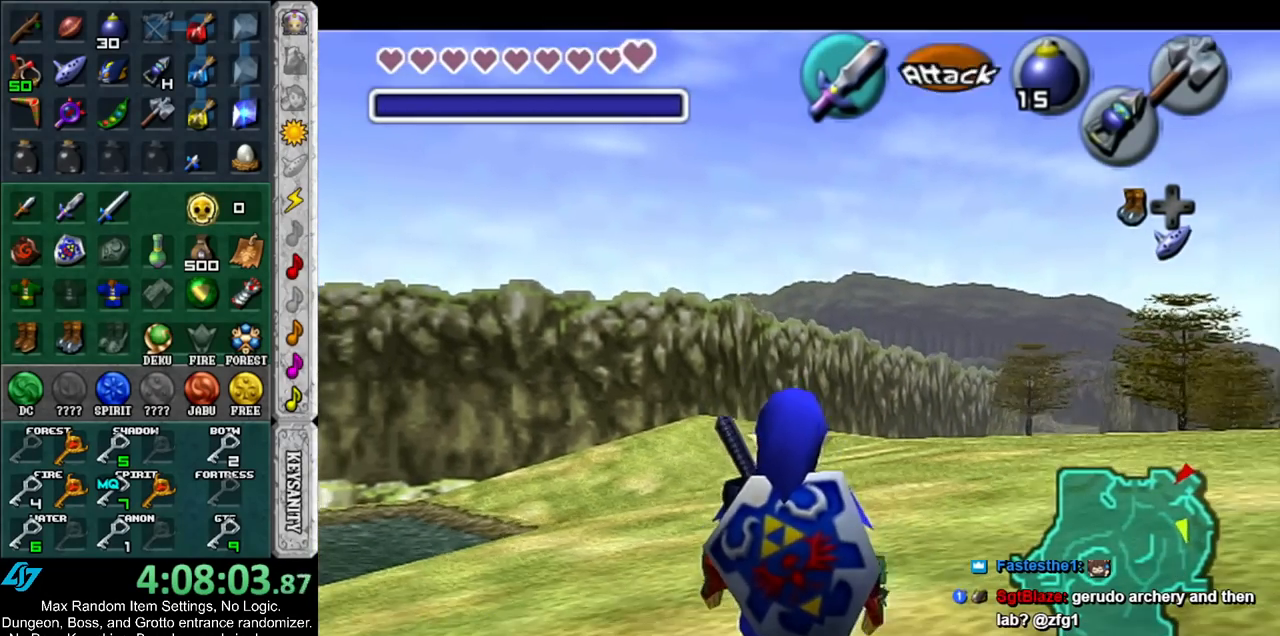
{"buttons": ["L1"], "left_stick": "center", "right_stick": "center", "events": [[300, "L1", "down"]]}
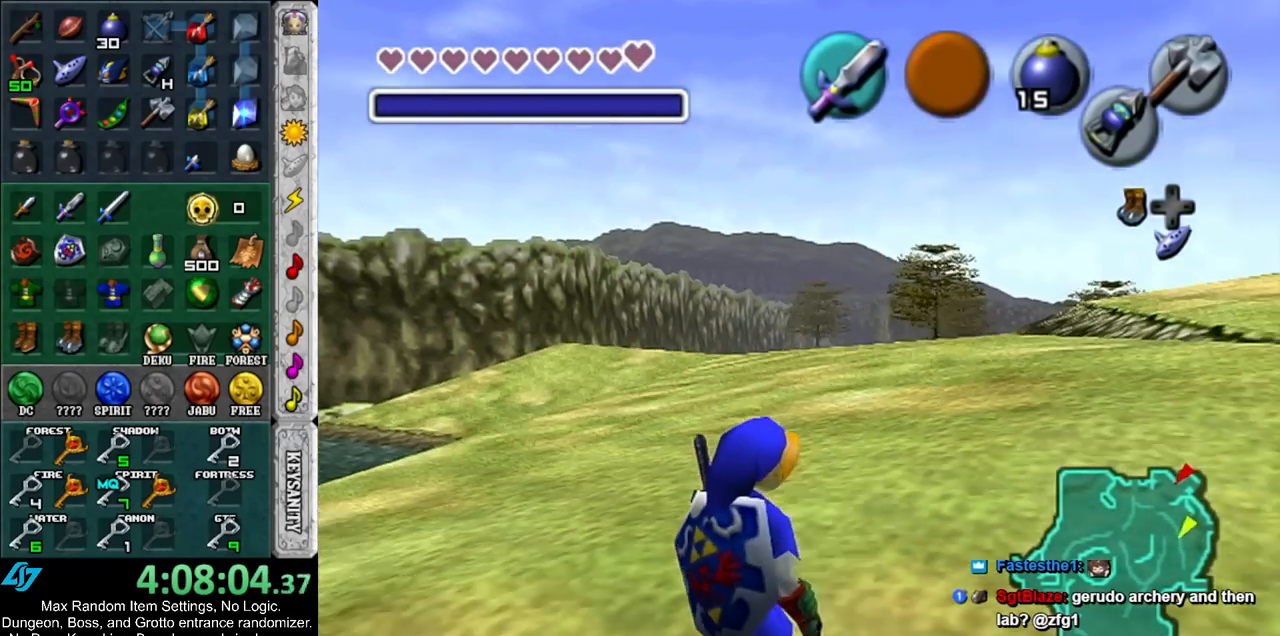
{"buttons": ["L1"], "left_stick": "center", "right_stick": "center", "events": []}
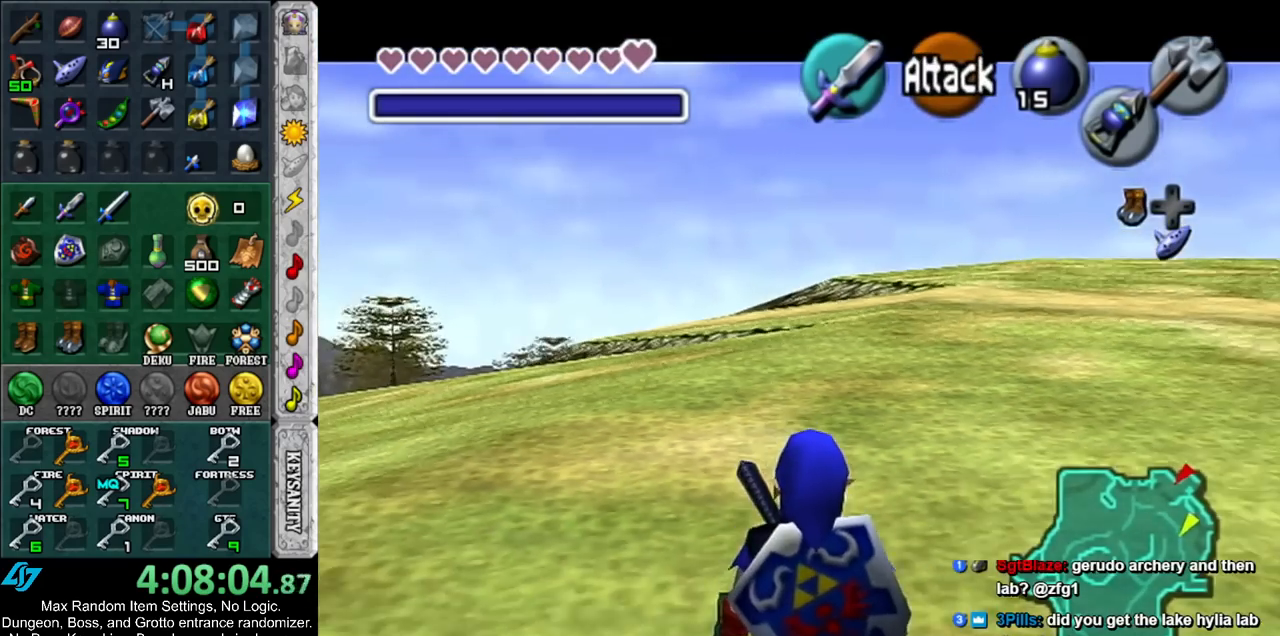
{"buttons": ["L1"], "left_stick": "center", "right_stick": "center", "events": []}
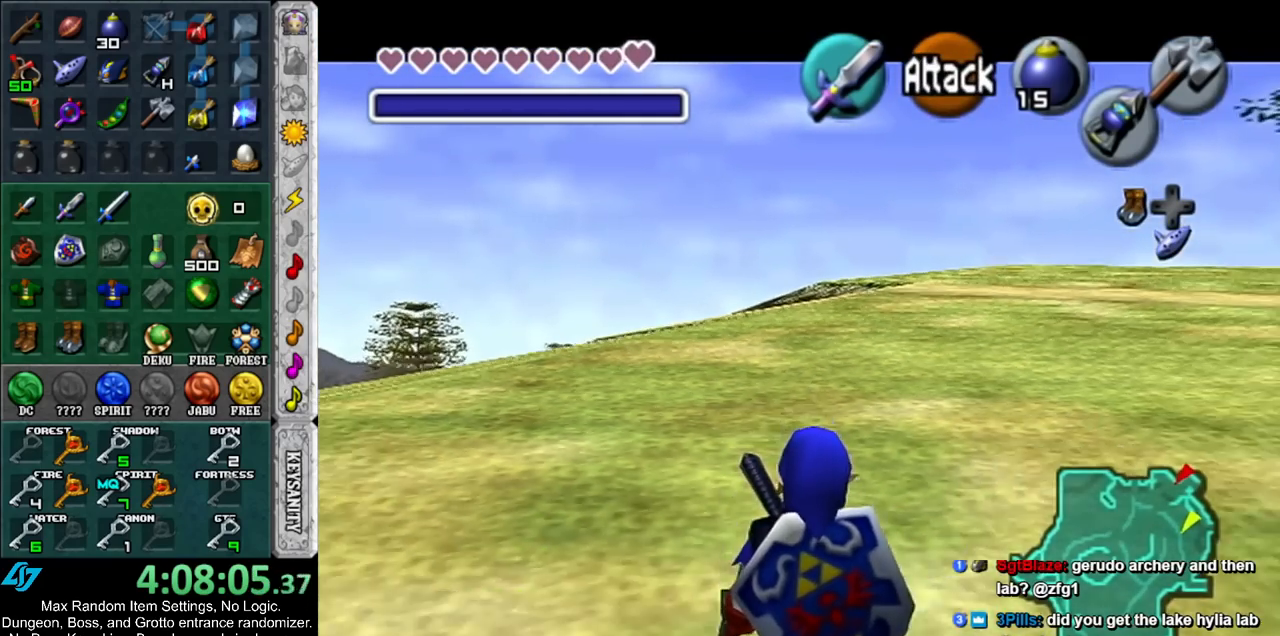
{"buttons": ["L1"], "left_stick": "center", "right_stick": "center", "events": []}